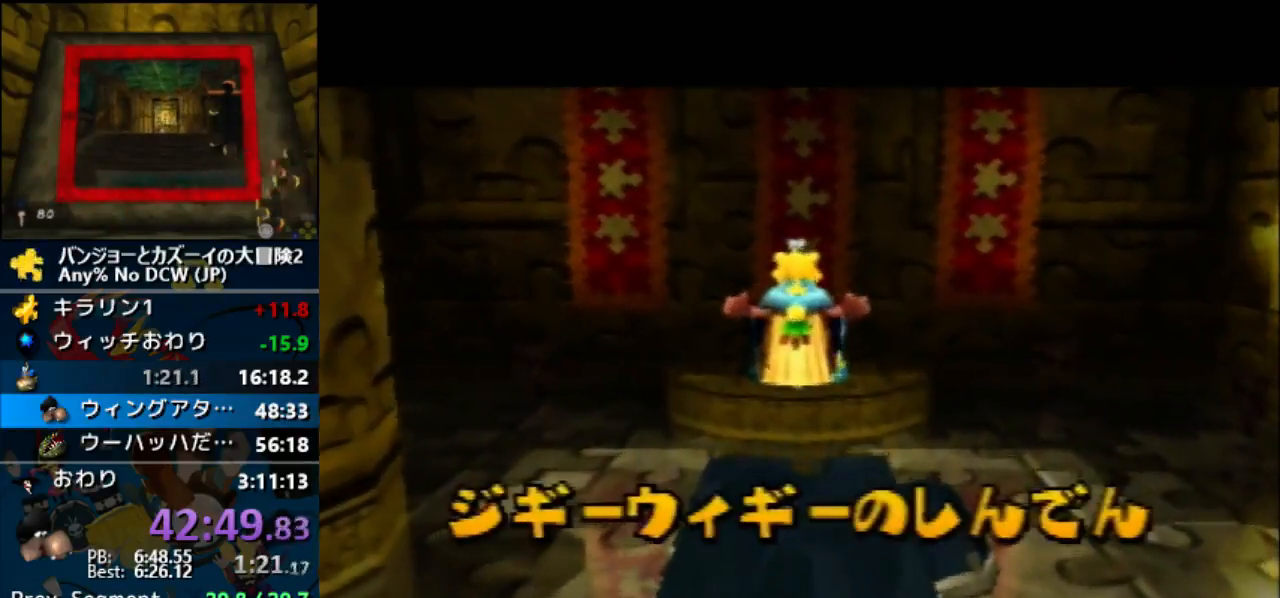
Gameplay with a controller (Nintendo layout); each line is a JSON object with the inputs held at the frame after it. "button_events" lists button changes between this image and that frame as [ms after this image, input, new state], when the widget could be followed in between (sticks are given only as held states). Not read: B DPAD_DOWN L3 R1 R3 START left_stick.
{"buttons": ["A"], "button_events": []}
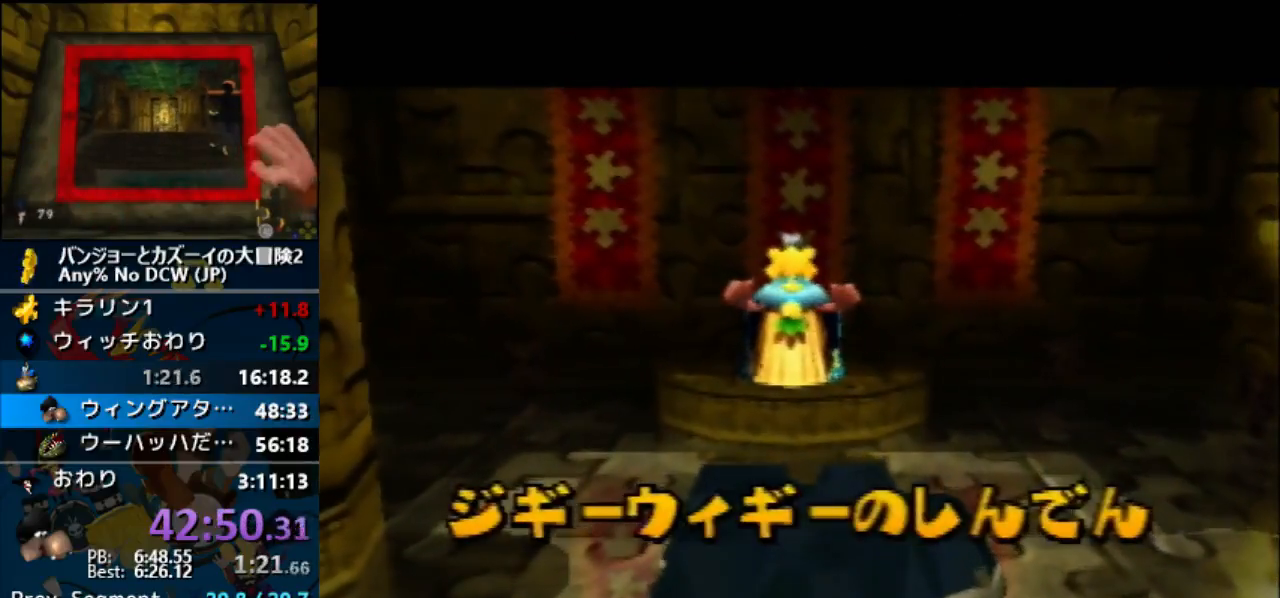
{"buttons": ["A"], "button_events": []}
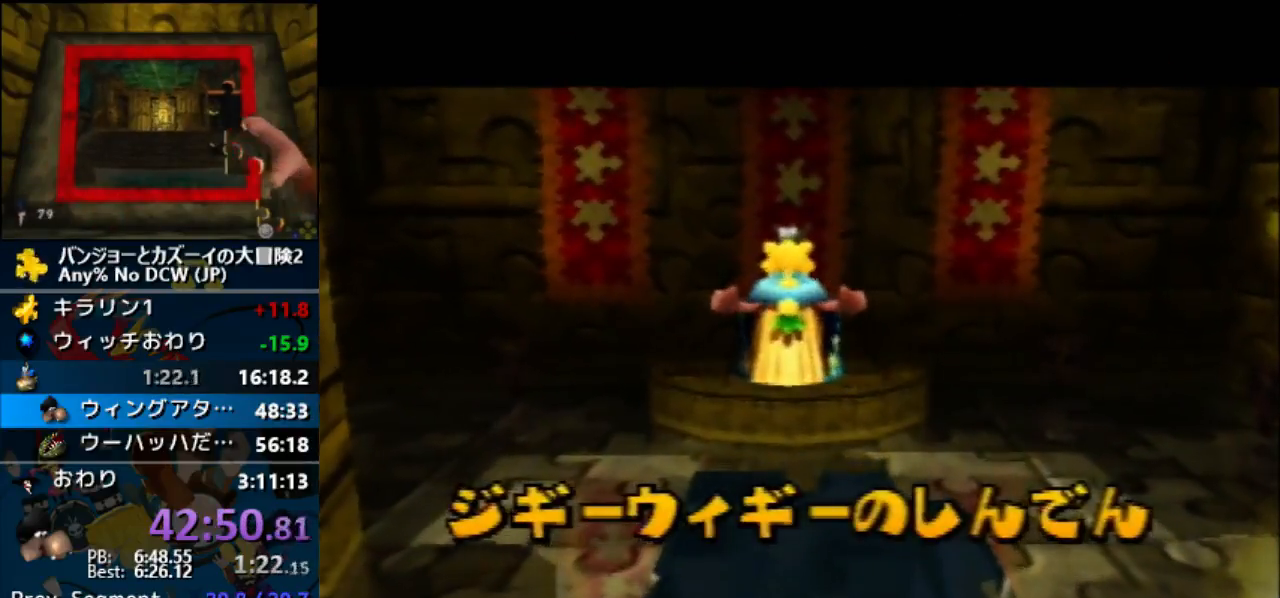
{"buttons": ["A"], "button_events": []}
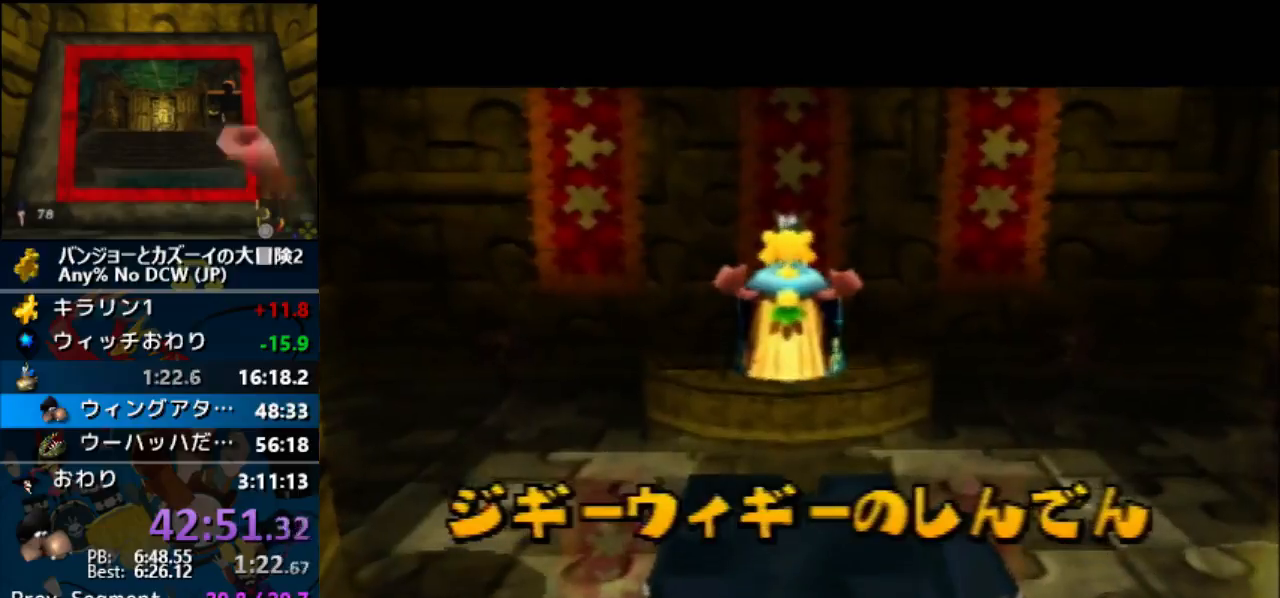
{"buttons": ["A"], "button_events": []}
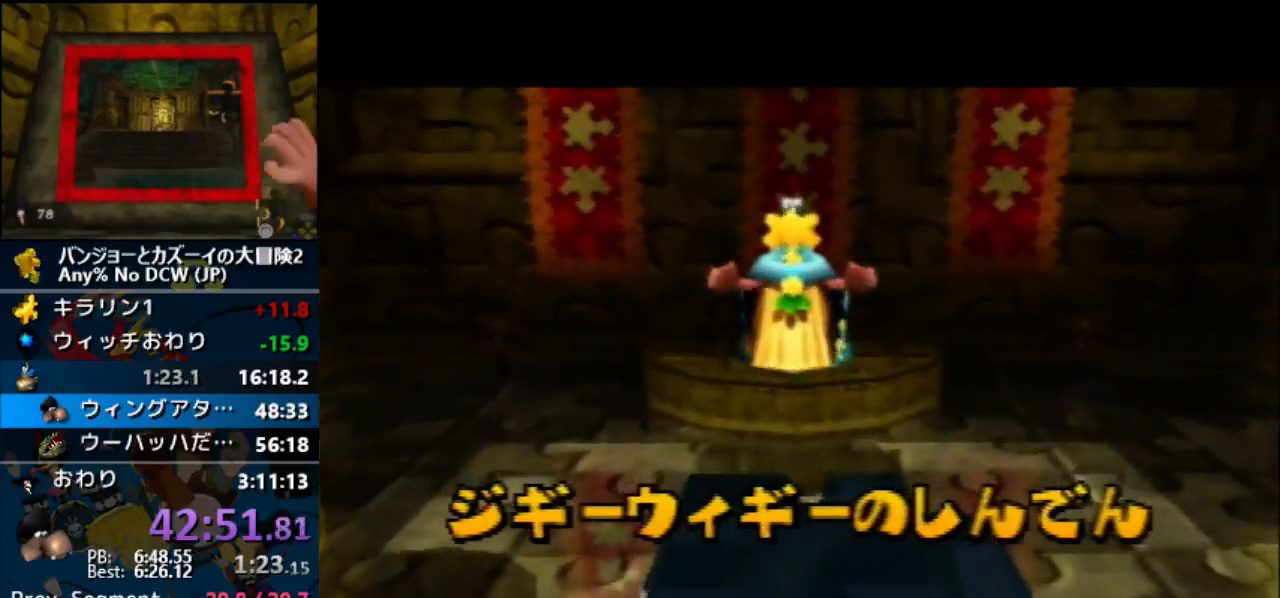
{"buttons": ["A"], "button_events": []}
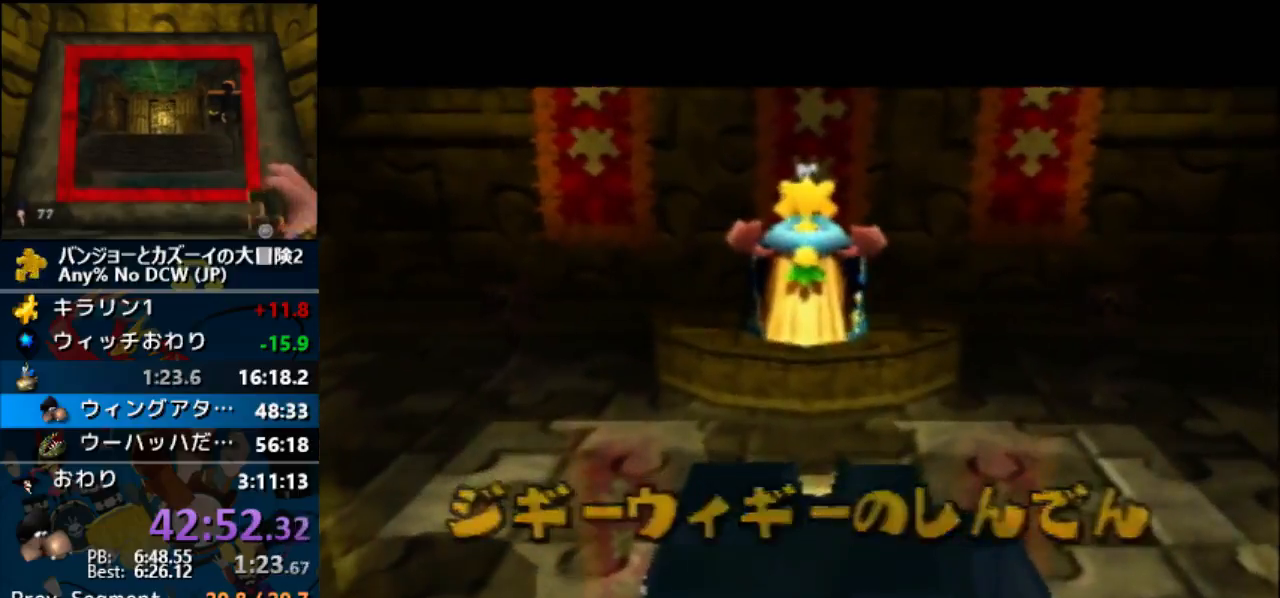
{"buttons": ["A"], "button_events": []}
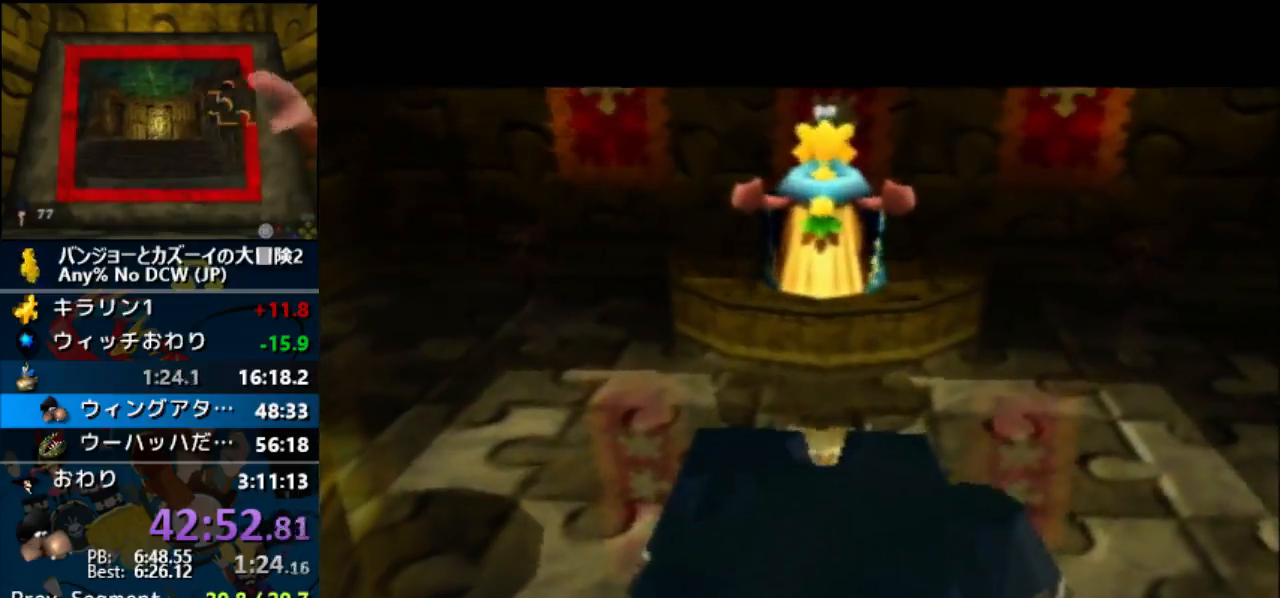
{"buttons": ["A"], "button_events": []}
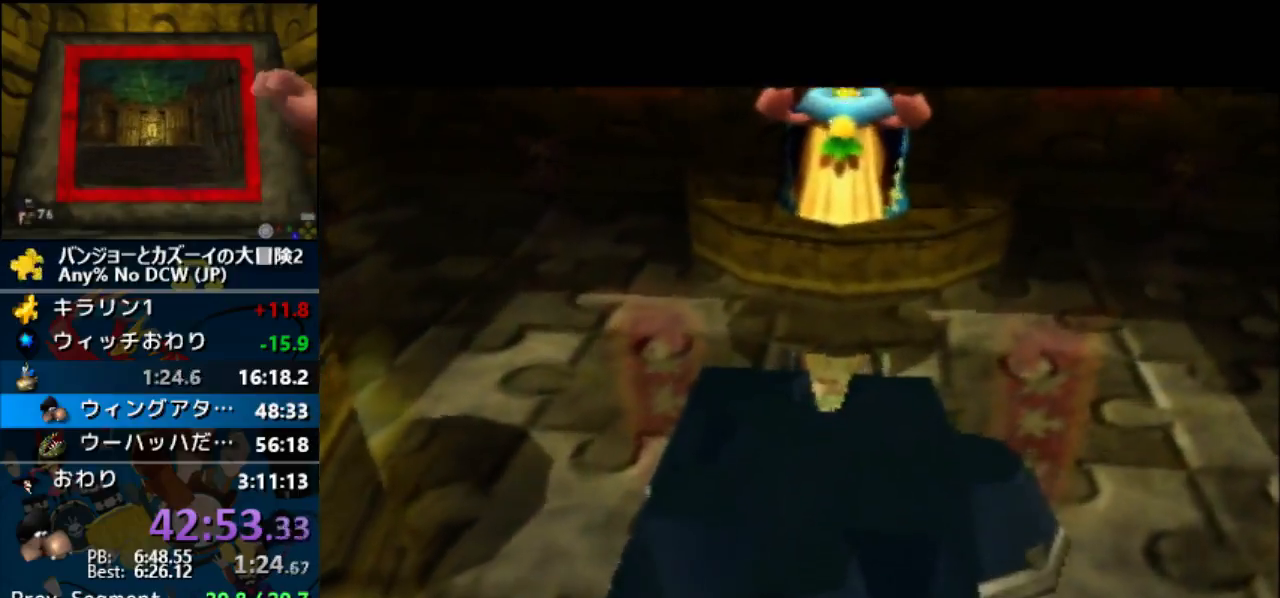
{"buttons": ["A"], "button_events": []}
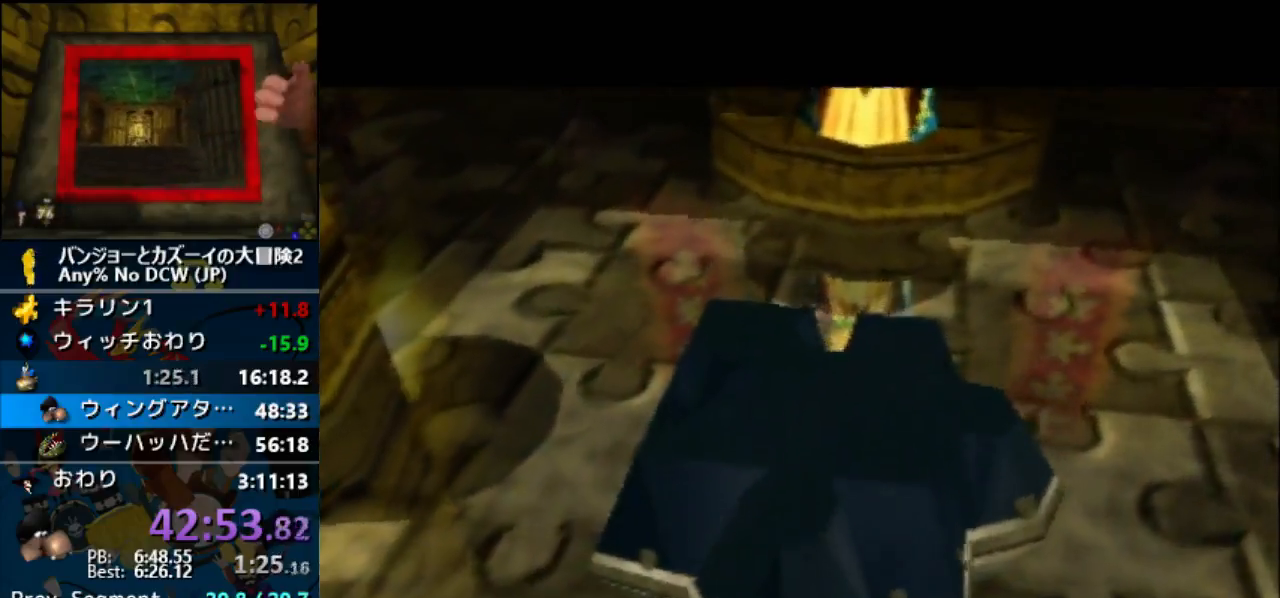
{"buttons": ["A"], "button_events": []}
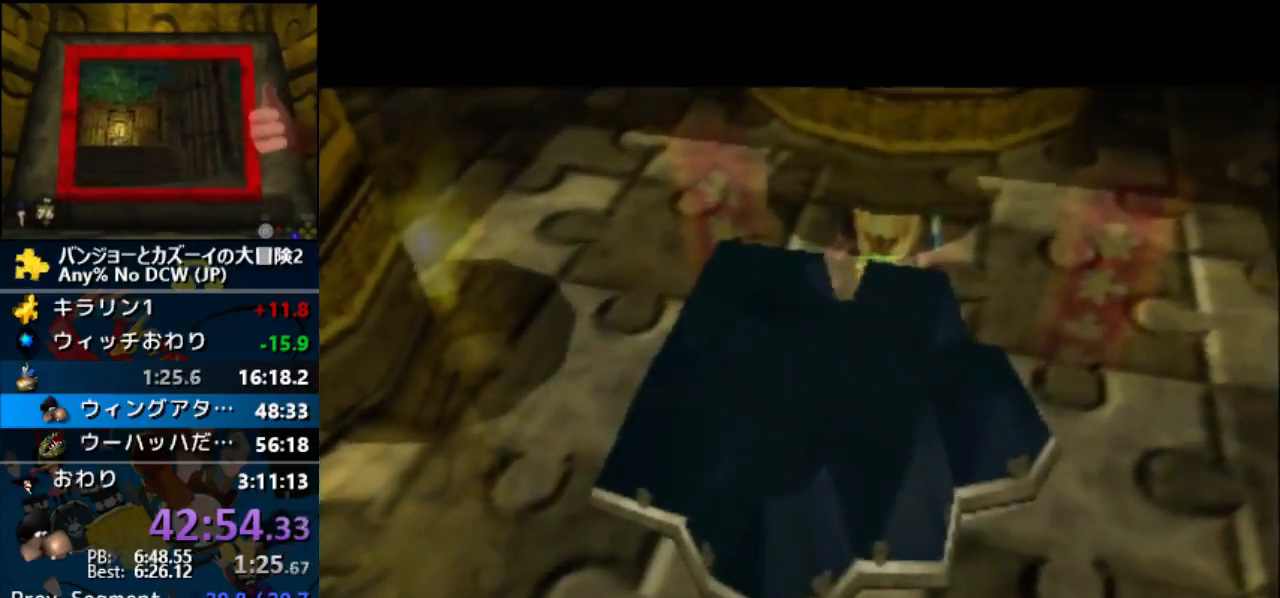
{"buttons": ["A"], "button_events": []}
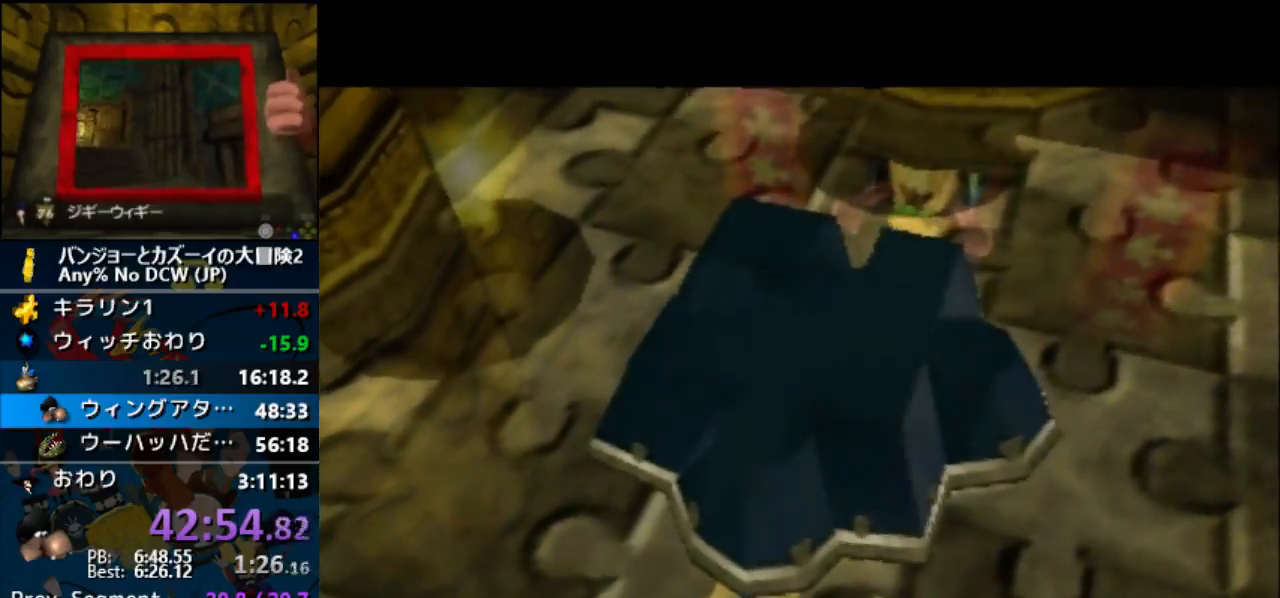
{"buttons": ["A"], "button_events": []}
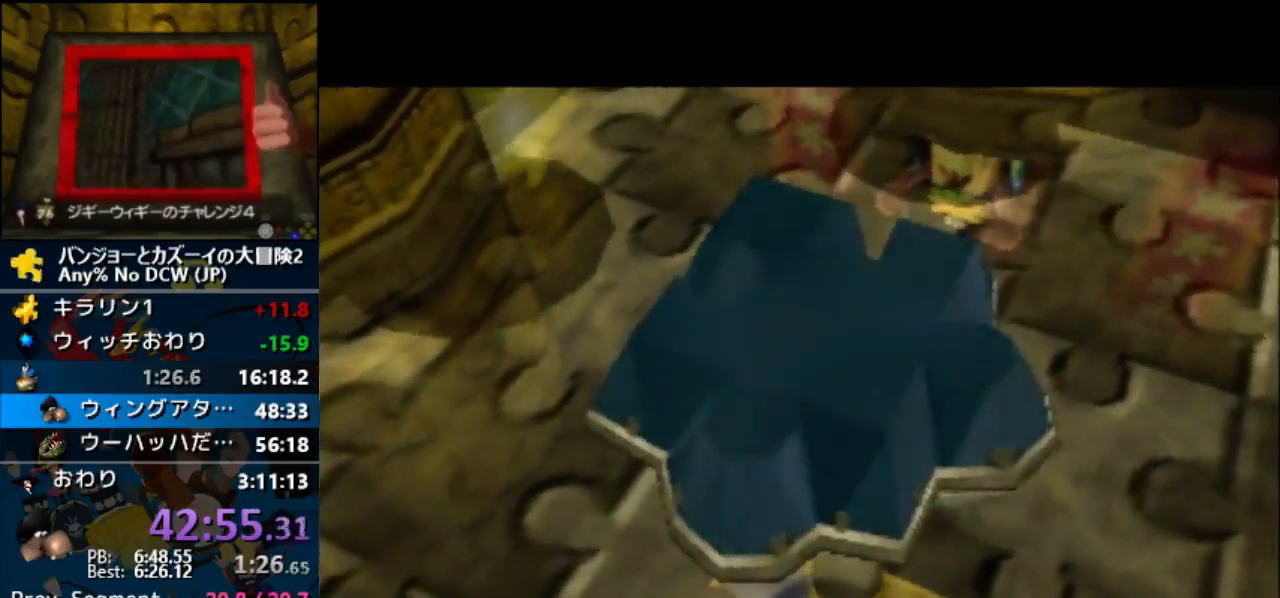
{"buttons": ["A"], "button_events": []}
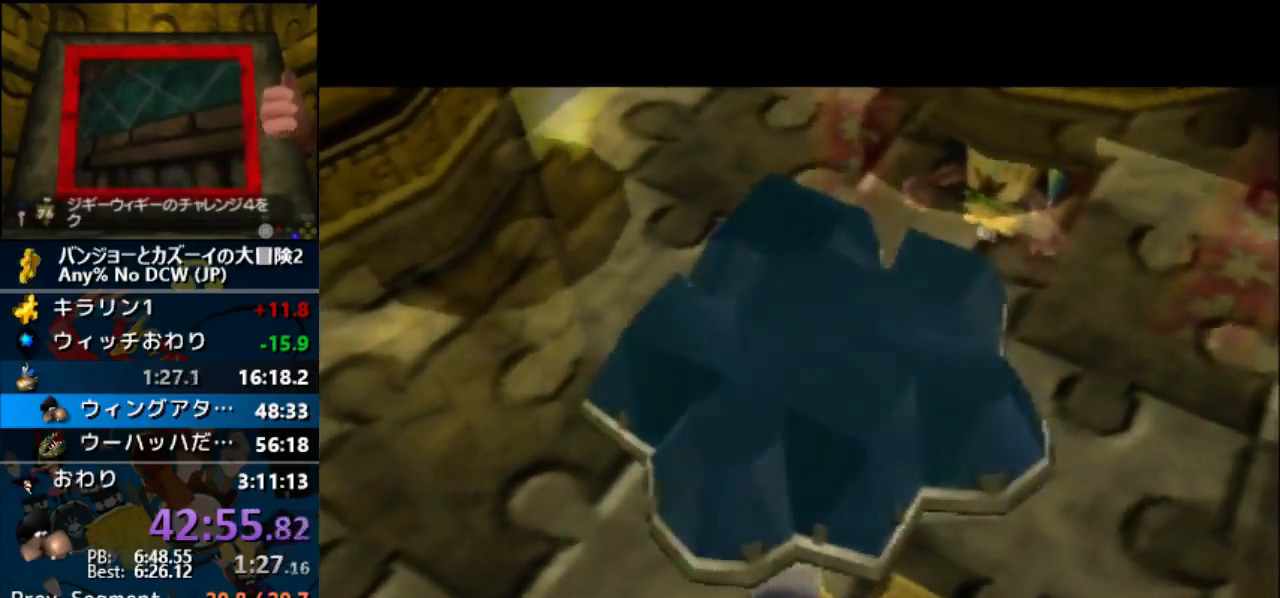
{"buttons": ["A"], "button_events": []}
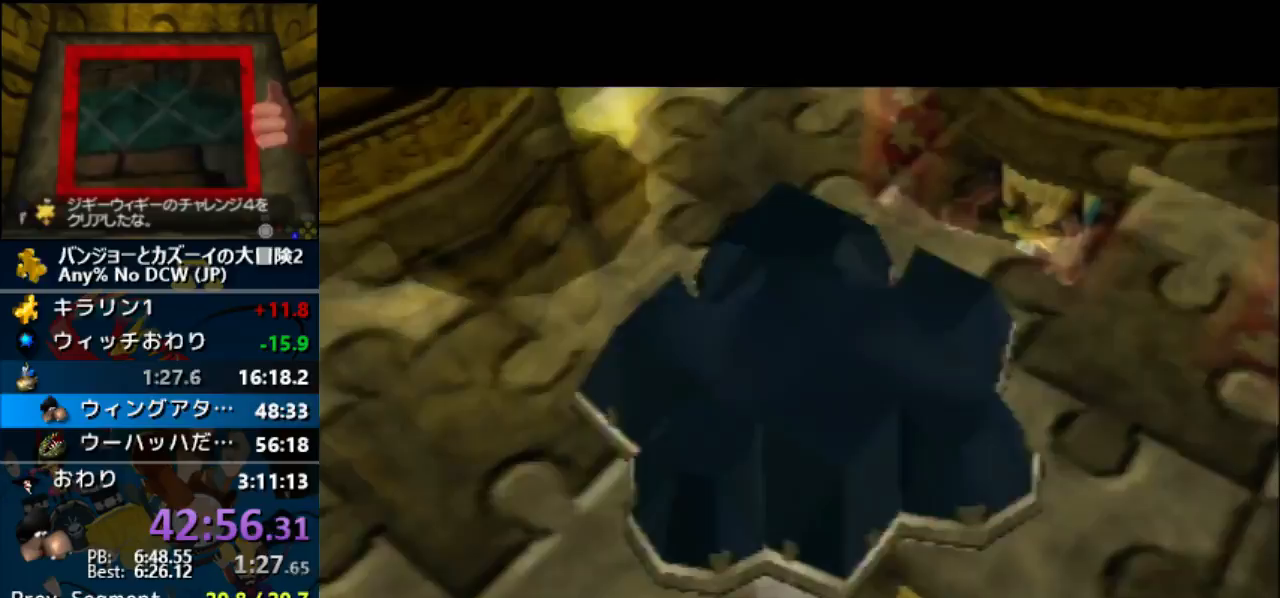
{"buttons": ["A"], "button_events": []}
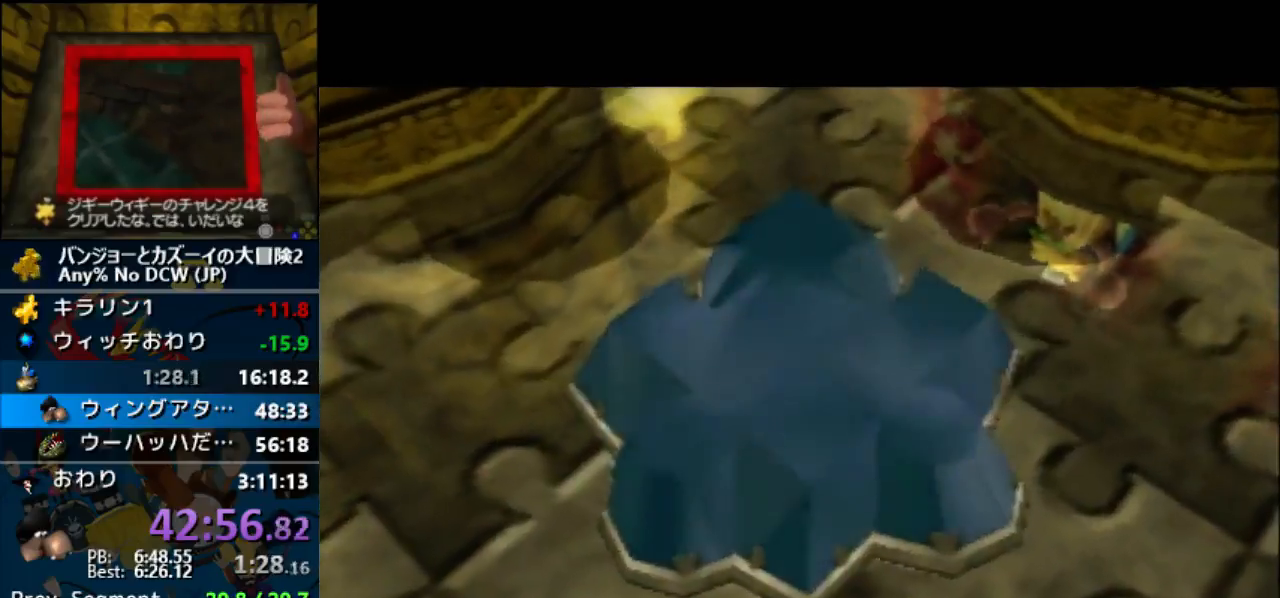
{"buttons": ["A"], "button_events": []}
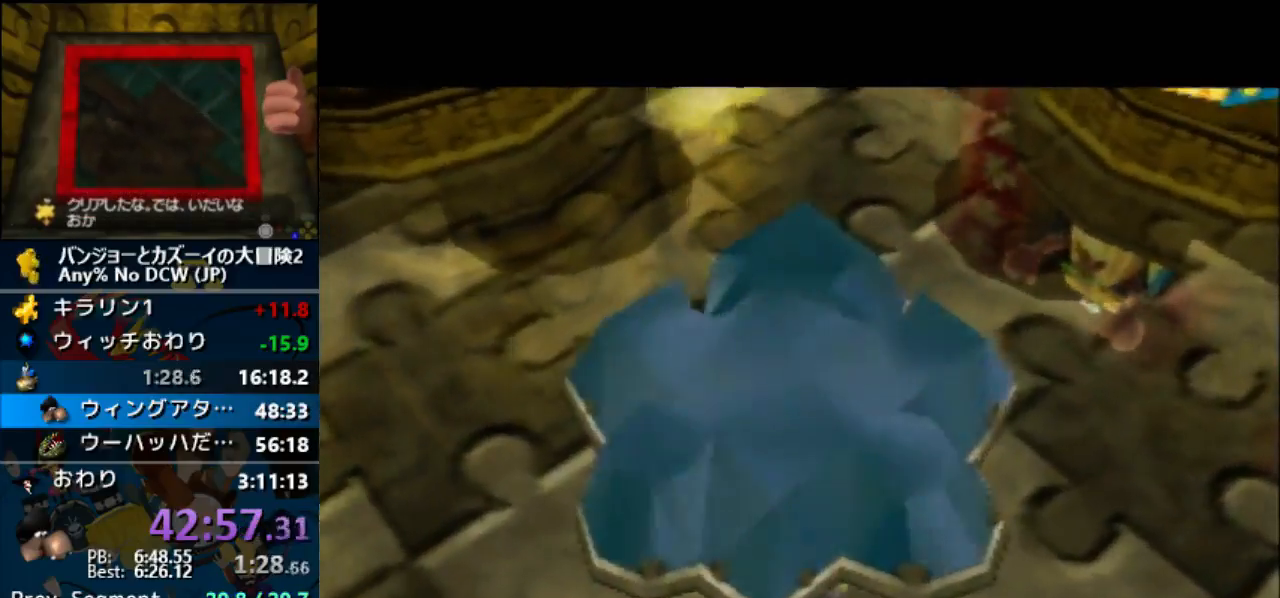
{"buttons": ["A"], "button_events": []}
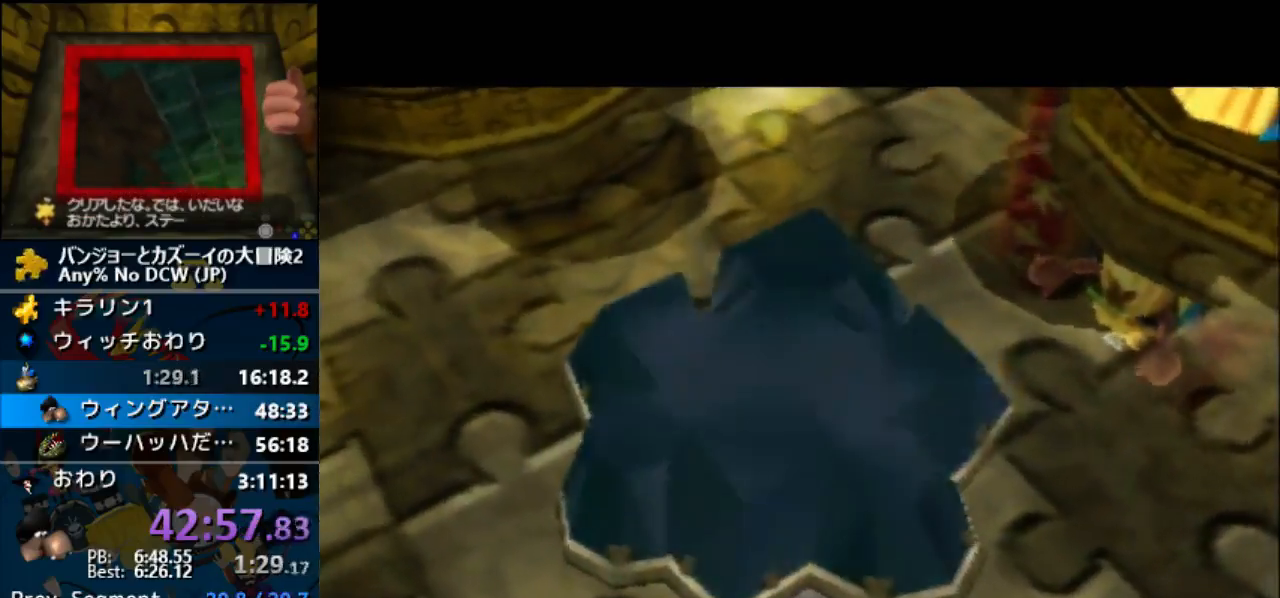
{"buttons": ["A"], "button_events": []}
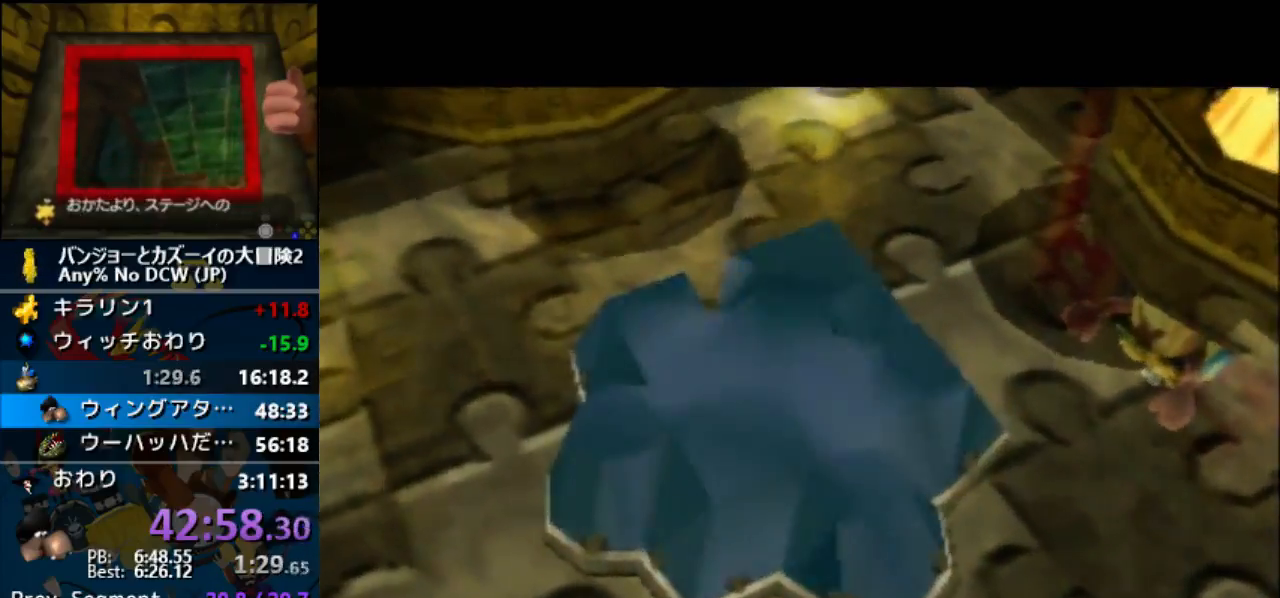
{"buttons": ["A"], "button_events": []}
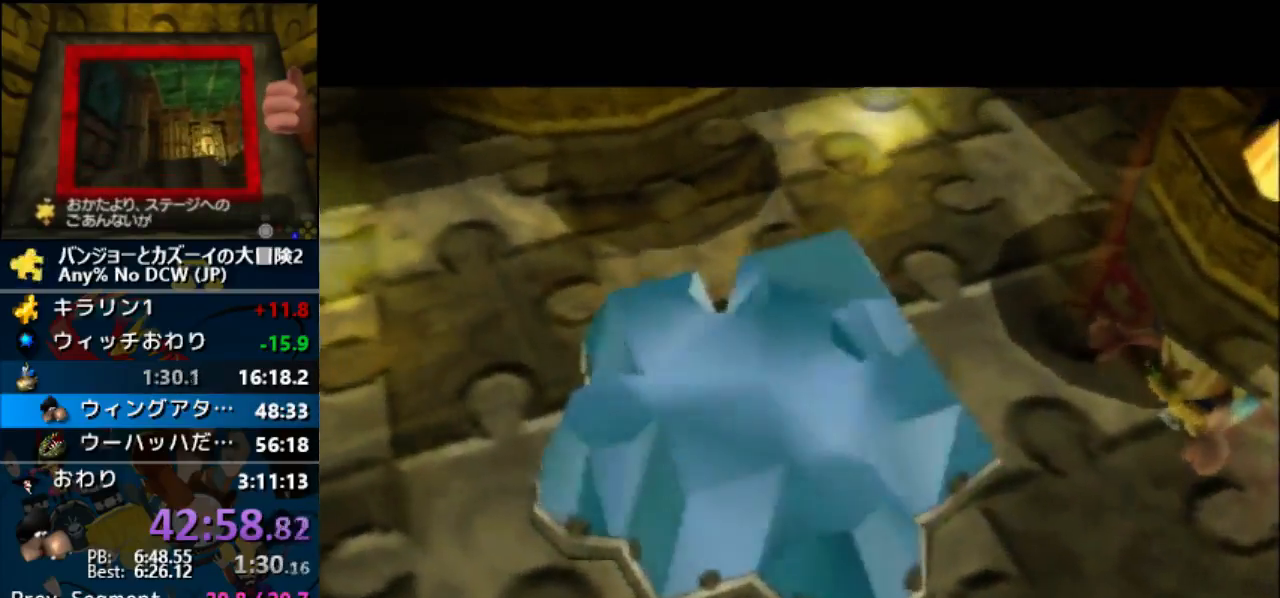
{"buttons": ["A"], "button_events": []}
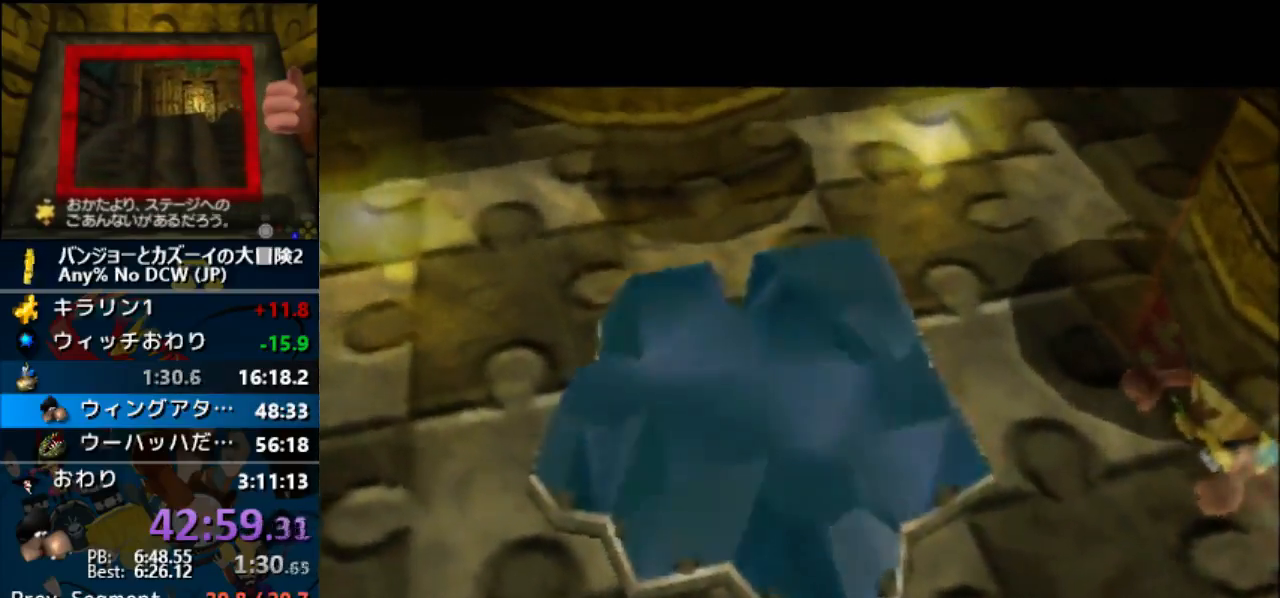
{"buttons": ["A"], "button_events": []}
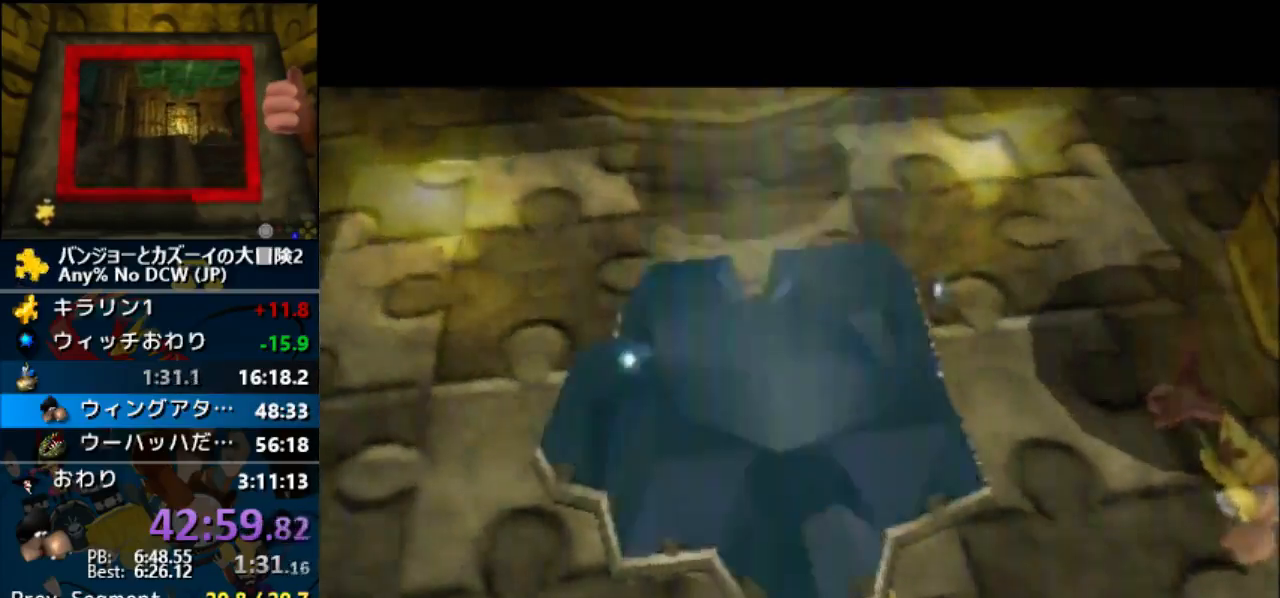
{"buttons": ["A"], "button_events": []}
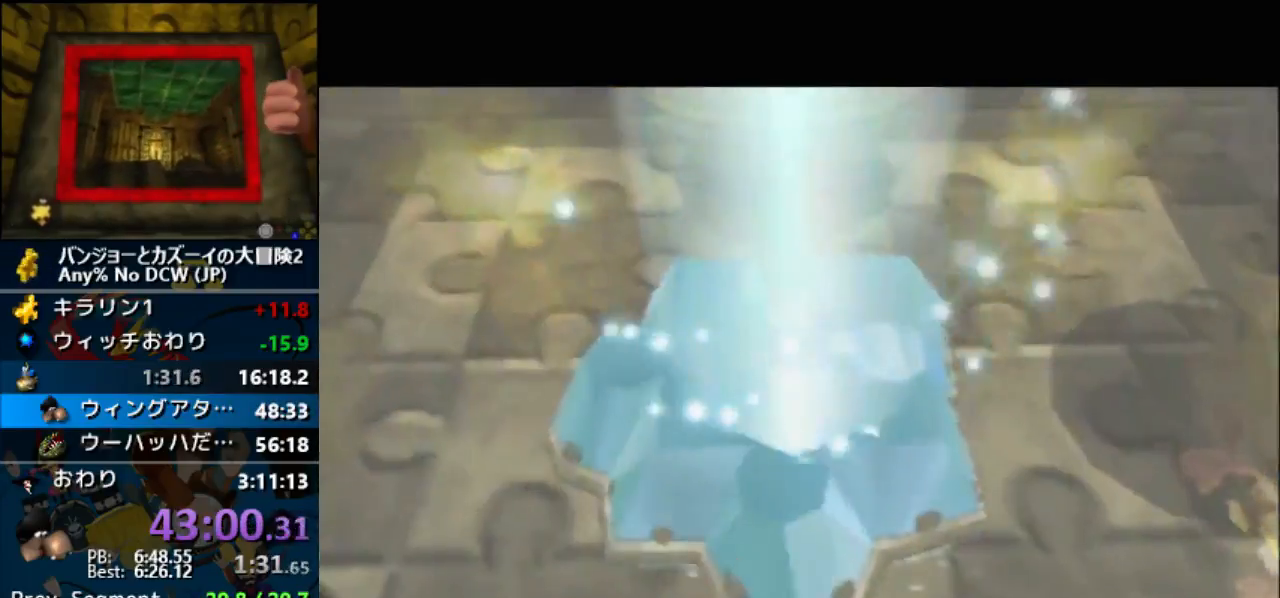
{"buttons": ["A"], "button_events": []}
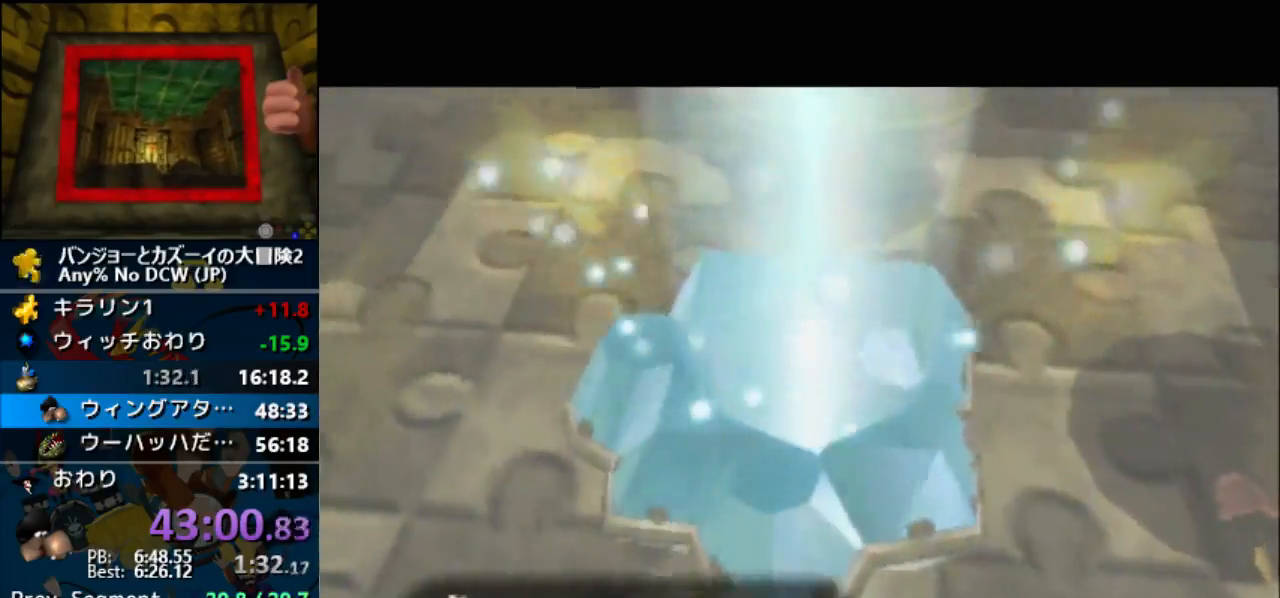
{"buttons": ["A"], "button_events": []}
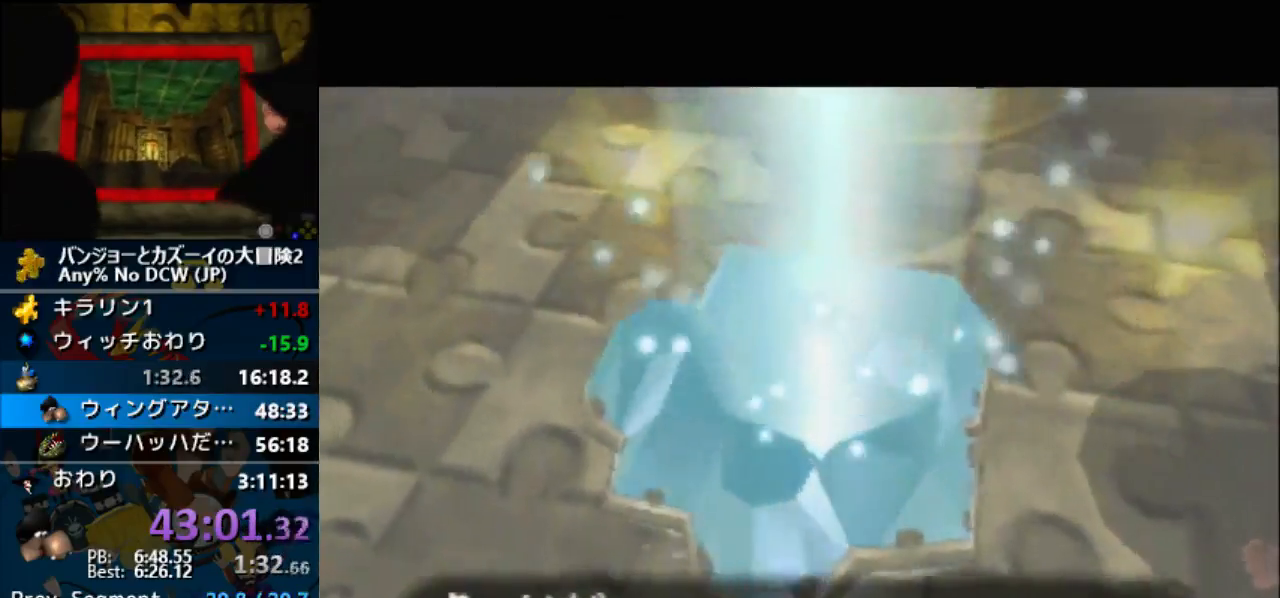
{"buttons": ["A"], "button_events": []}